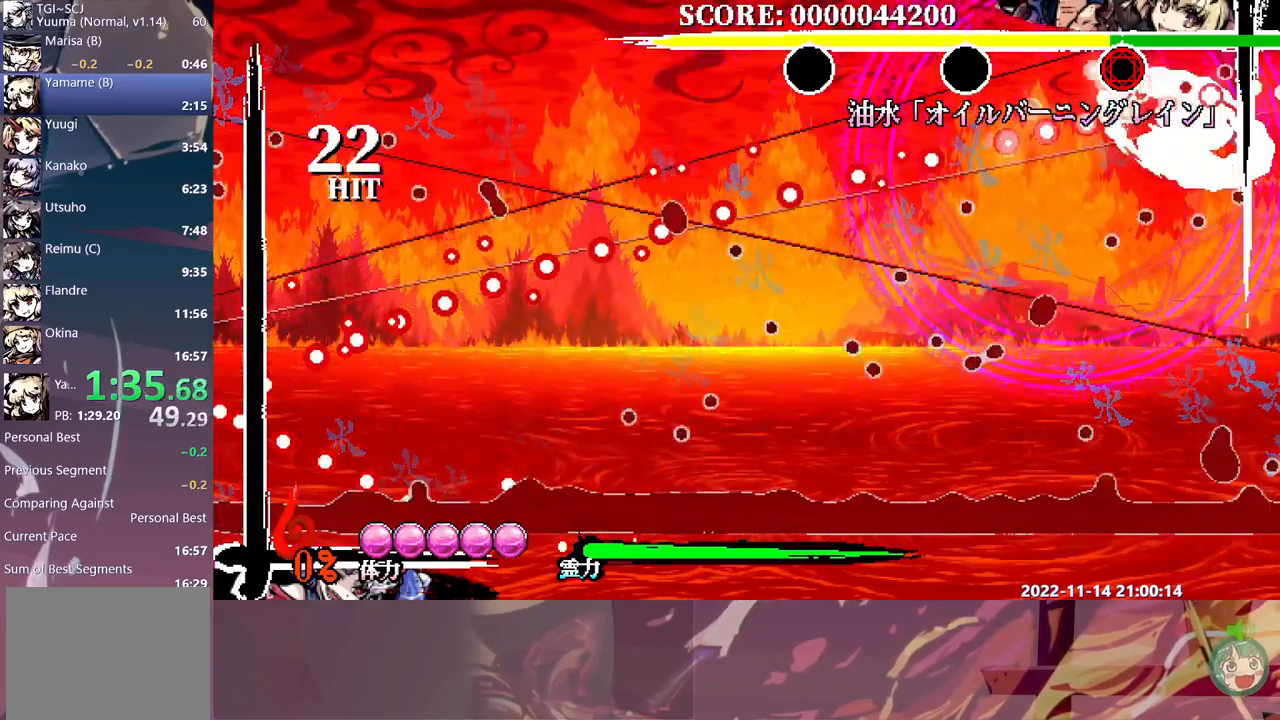
Gameplay with a controller (Xbox layout); each line is a JSON object with the inputs held at the frame after it. "button_events" lists button changes between this image and that frame as [ms after this image, input, new state], when the widget could be followed in between (sticks are given only as held states). This document gives stick clicks only as held states, not as events. Not read: B DPAD_UP HOME R1 SELECT.
{"buttons": [], "left_stick": "center", "right_stick": "center", "button_events": [[50, "Y", "down"], [133, "Y", "up"], [183, "Y", "down"], [283, "Y", "up"], [333, "Y", "down"], [383, "Y", "up"], [433, "DPAD_RIGHT", "up"]]}
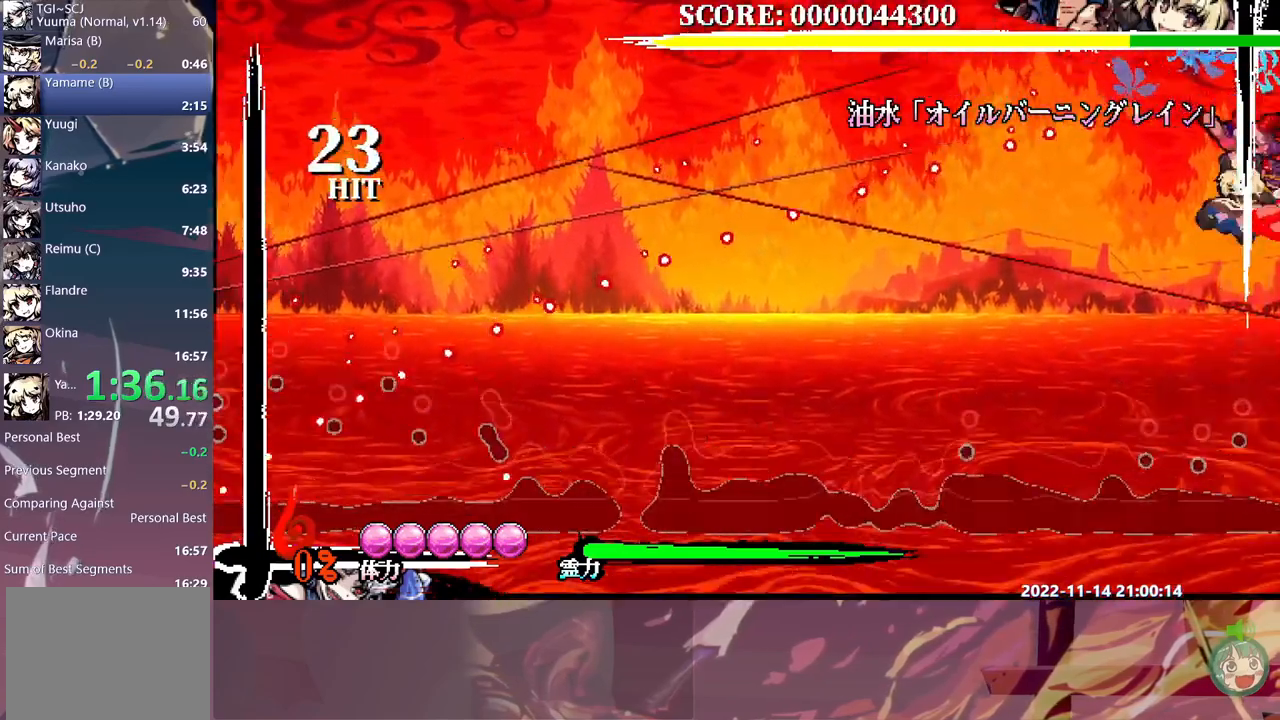
{"buttons": ["DPAD_LEFT"], "left_stick": "center", "right_stick": "center", "button_events": [[450, "DPAD_LEFT", "down"]]}
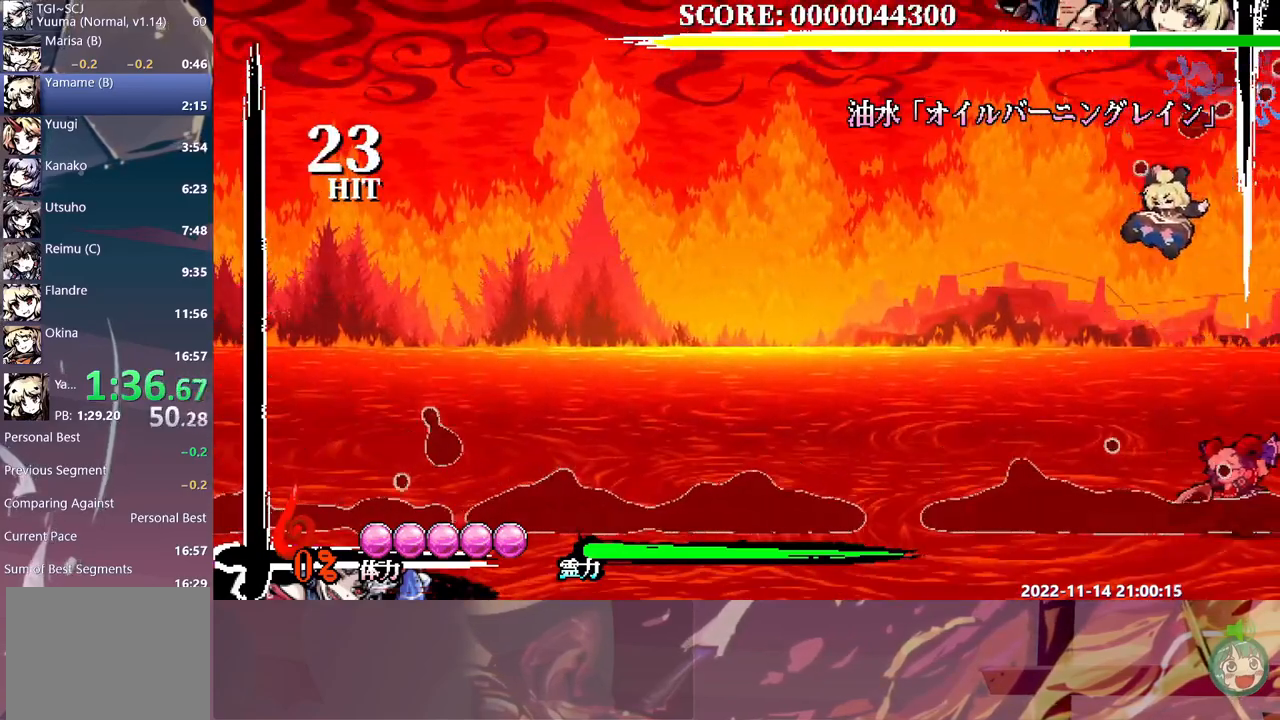
{"buttons": ["Y"], "left_stick": "center", "right_stick": "center", "button_events": [[167, "DPAD_LEFT", "up"], [183, "Y", "down"], [250, "Y", "up"], [317, "Y", "down"], [400, "Y", "up"], [467, "Y", "down"]]}
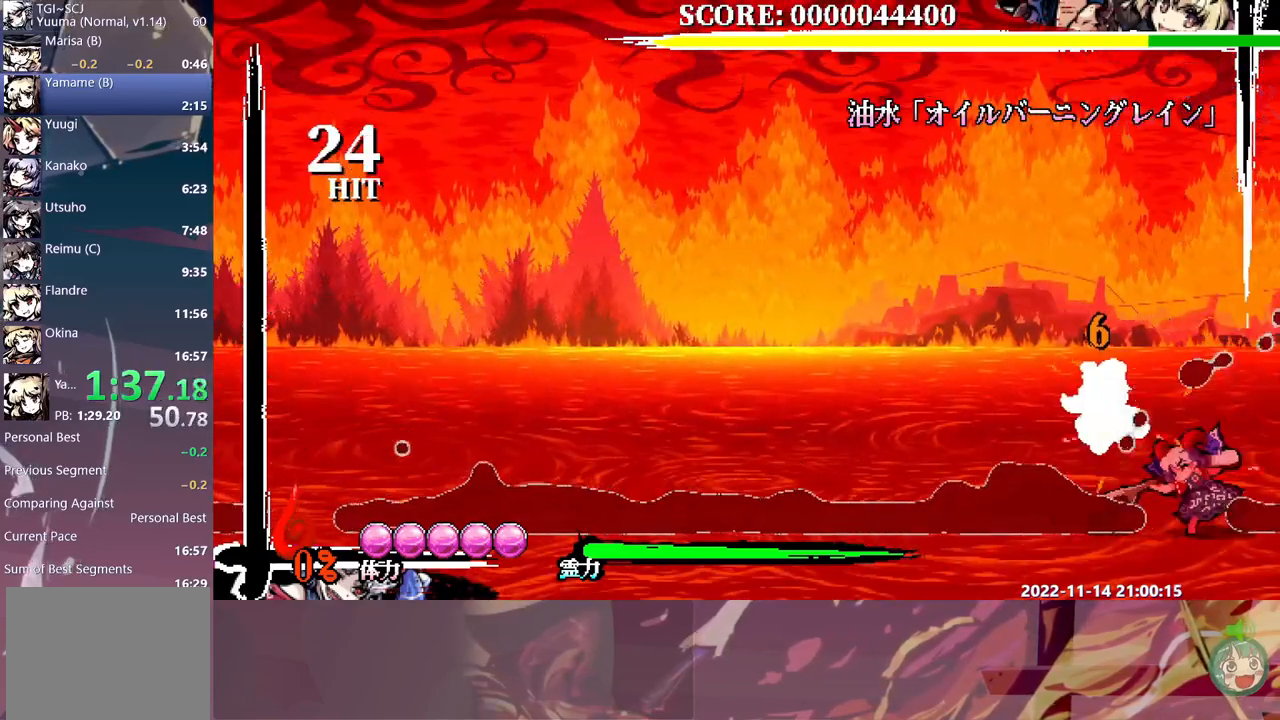
{"buttons": ["Y"], "left_stick": "center", "right_stick": "center", "button_events": [[50, "Y", "up"], [133, "Y", "down"], [217, "Y", "up"], [283, "Y", "down"], [350, "Y", "up"], [433, "Y", "down"]]}
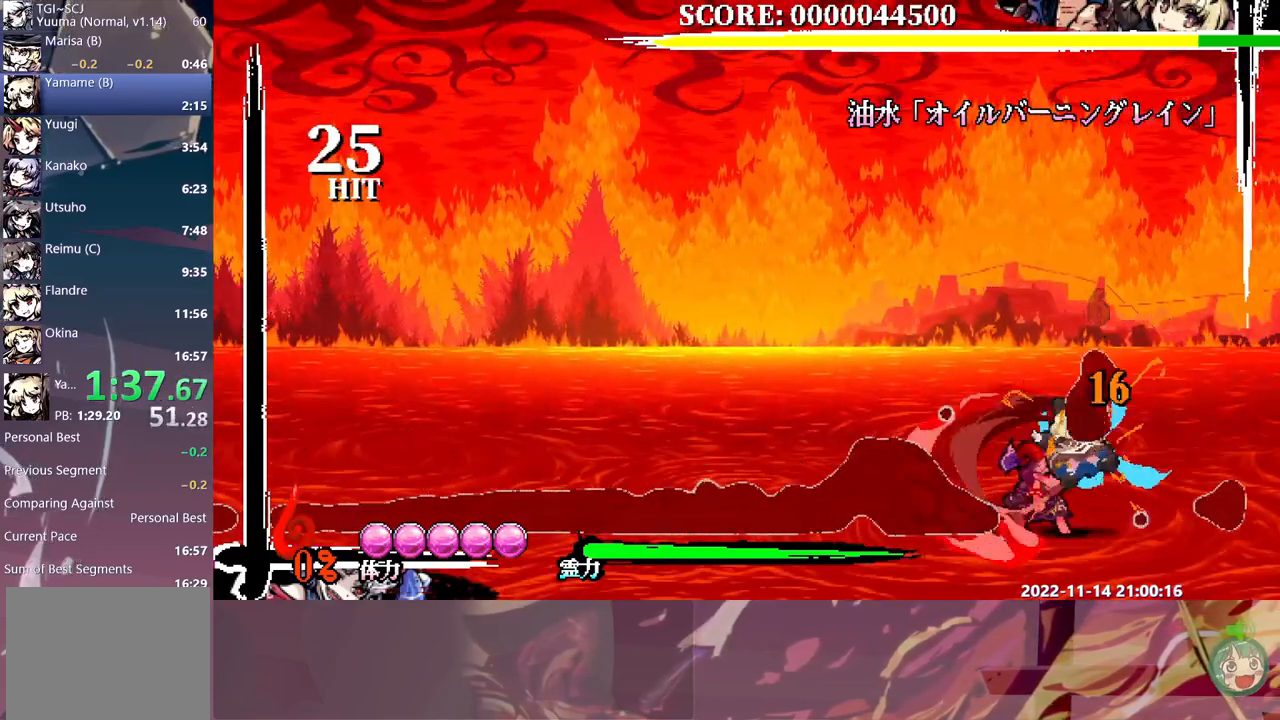
{"buttons": [], "left_stick": "center", "right_stick": "center", "button_events": [[33, "Y", "up"], [83, "Y", "down"], [183, "Y", "up"], [250, "Y", "down"], [483, "Y", "up"]]}